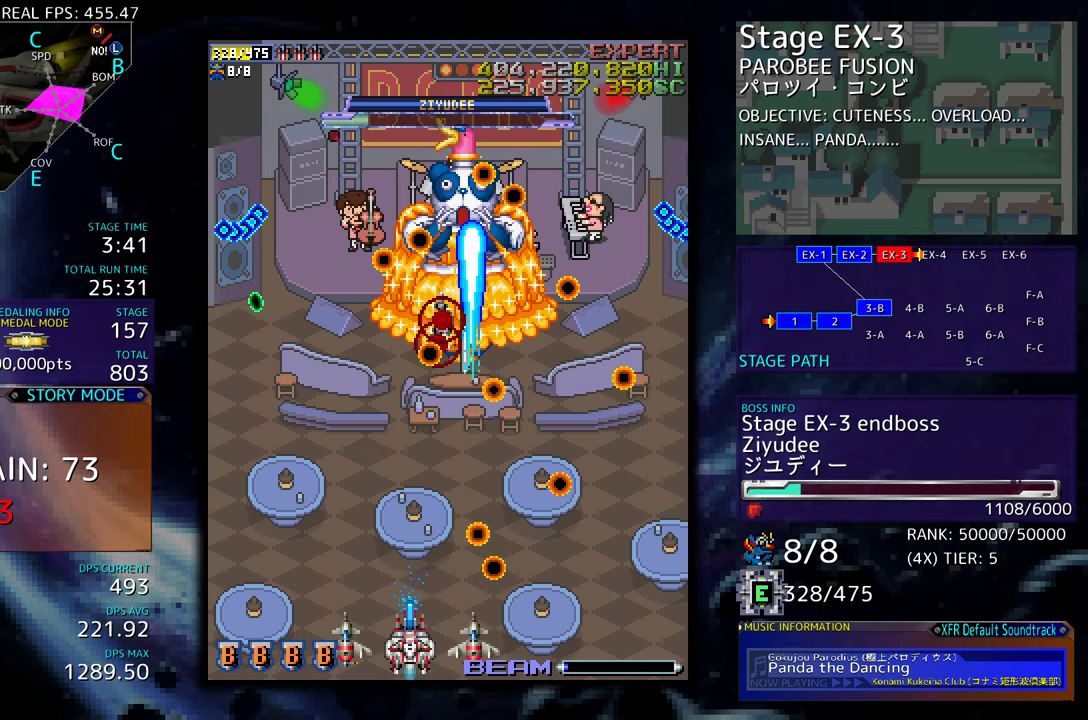
Gameplay with a controller (arcade stick); each line is a JSON object with the inputs held at the frame after it. "events" lists button and stick changes between this image and that frame as [ms after this image, input, new state], when the widget could be followed in between. Not read: L3 R3 other_buttons.
{"buttons": [], "events": [[34, "DPAD_LEFT", "down"], [184, "DPAD_LEFT", "up"]]}
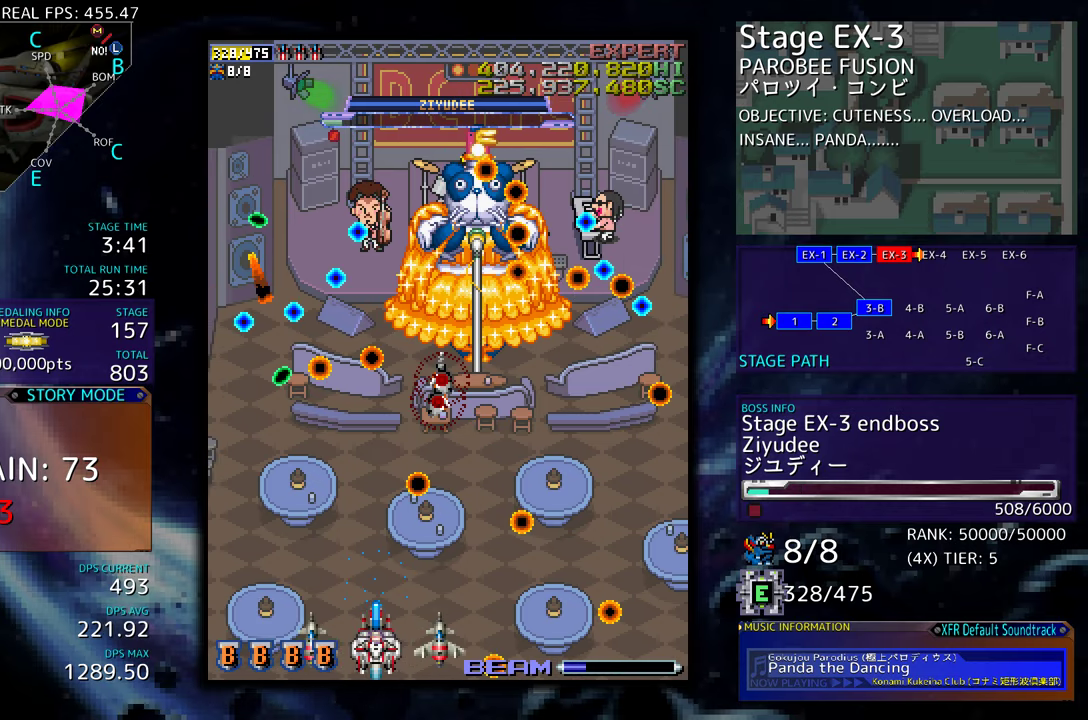
{"buttons": ["DPAD_DOWN", "DPAD_RIGHT"], "events": [[34, "DPAD_RIGHT", "down"], [34, "DPAD_UP", "down"], [50, "DPAD_UP", "up"], [100, "DPAD_DOWN", "down"], [134, "DPAD_RIGHT", "up"], [150, "DPAD_DOWN", "up"], [250, "DPAD_DOWN", "down"], [250, "DPAD_RIGHT", "down"], [367, "DPAD_DOWN", "up"], [367, "DPAD_RIGHT", "up"], [467, "DPAD_DOWN", "down"], [467, "DPAD_RIGHT", "down"]]}
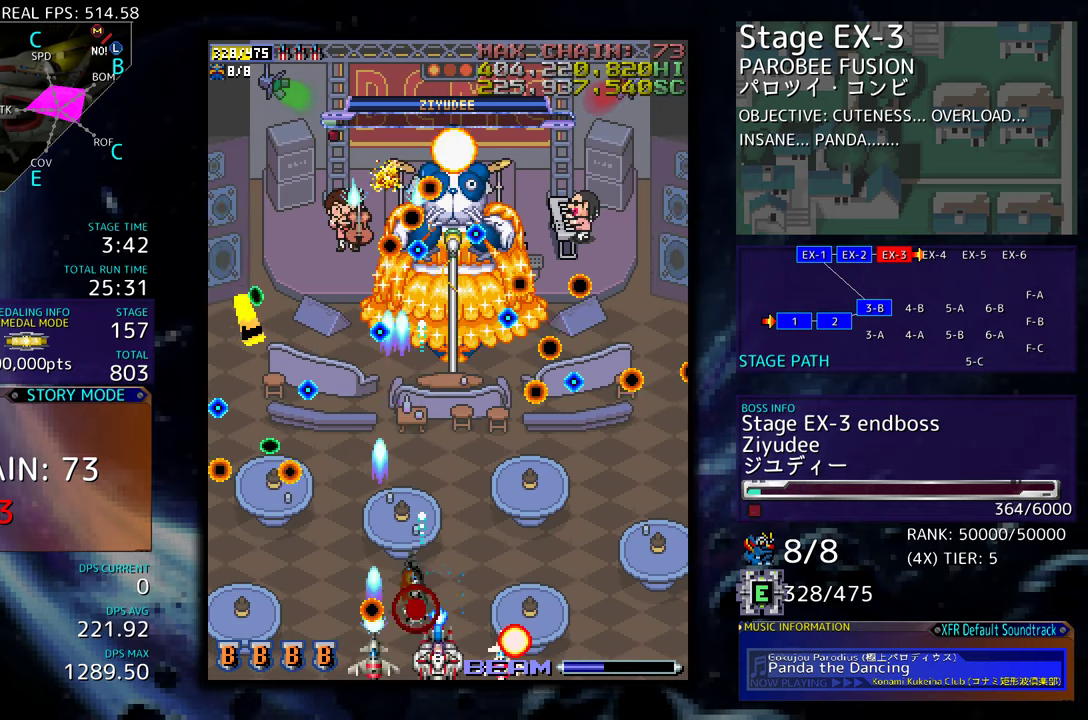
{"buttons": [], "events": [[34, "DPAD_DOWN", "up"], [34, "DPAD_RIGHT", "up"], [300, "DPAD_RIGHT", "down"], [367, "DPAD_RIGHT", "up"]]}
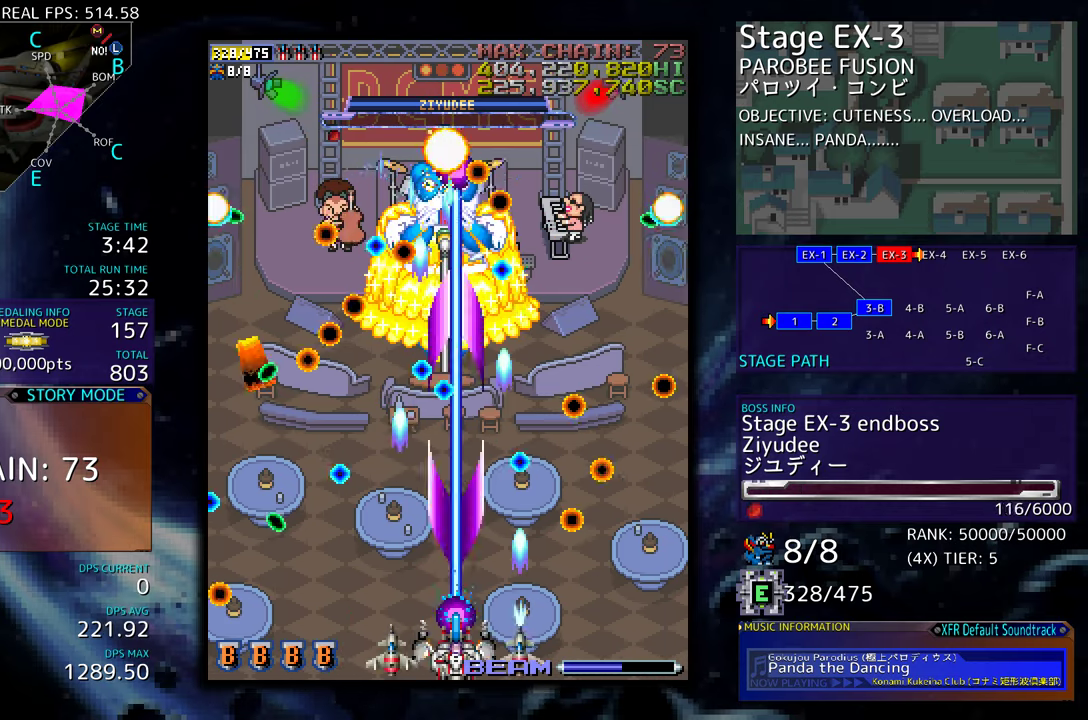
{"buttons": [], "events": []}
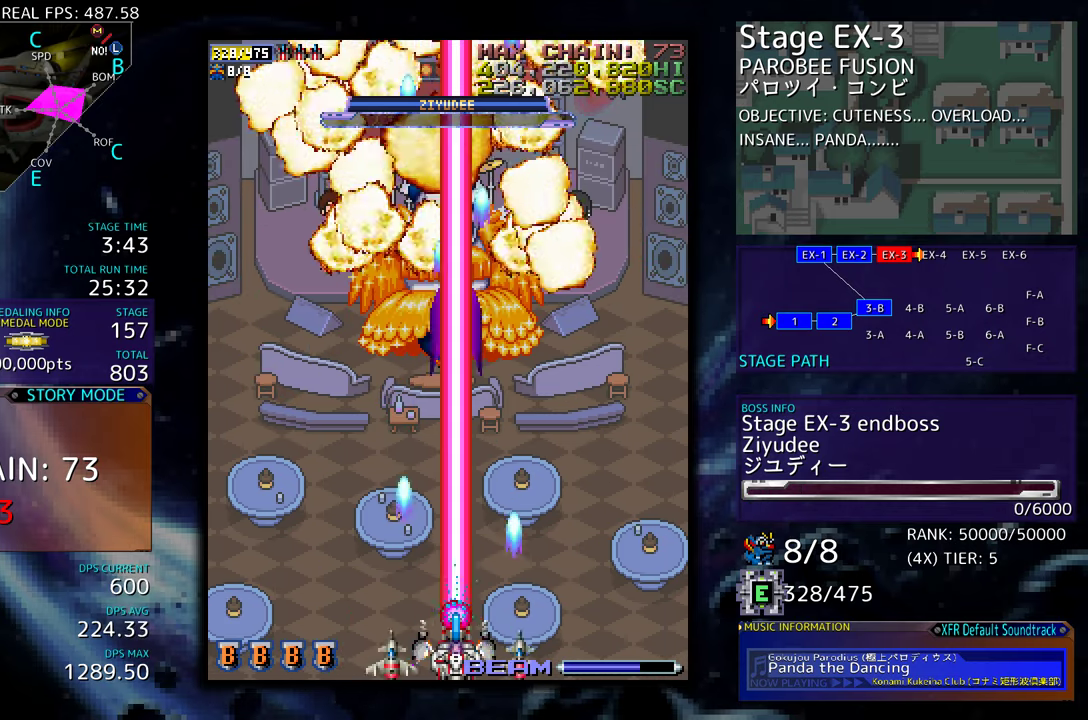
{"buttons": ["DPAD_UP", "DPAD_LEFT"], "events": [[267, "DPAD_UP", "down"], [367, "DPAD_LEFT", "down"]]}
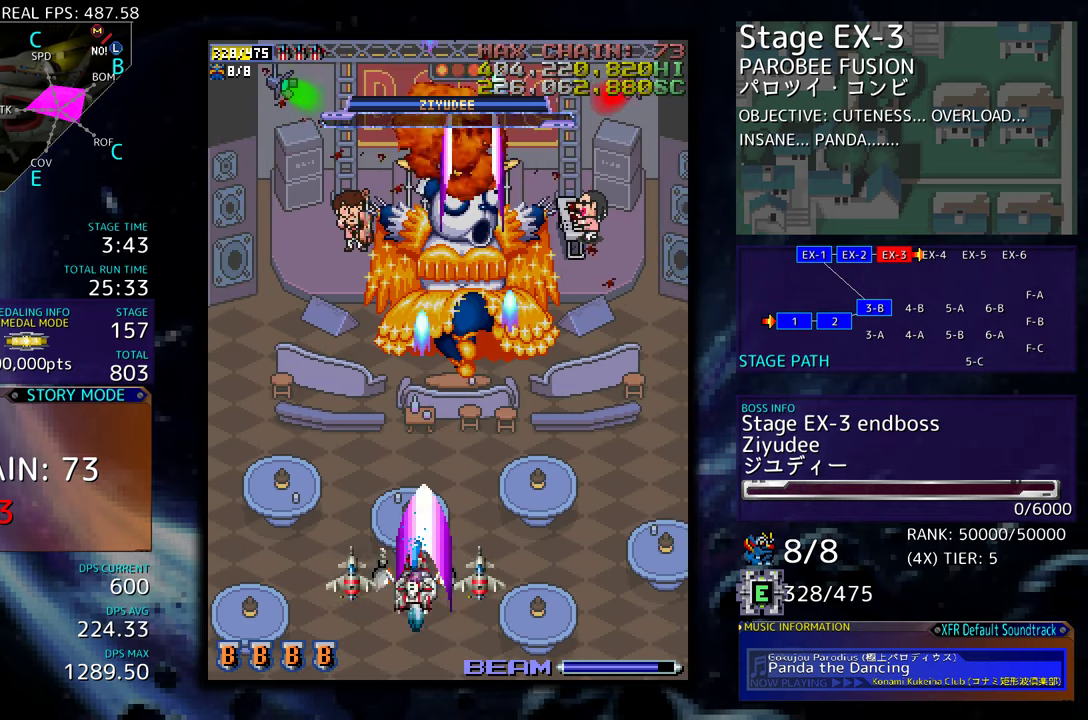
{"buttons": [], "events": [[167, "DPAD_LEFT", "up"], [200, "DPAD_UP", "up"]]}
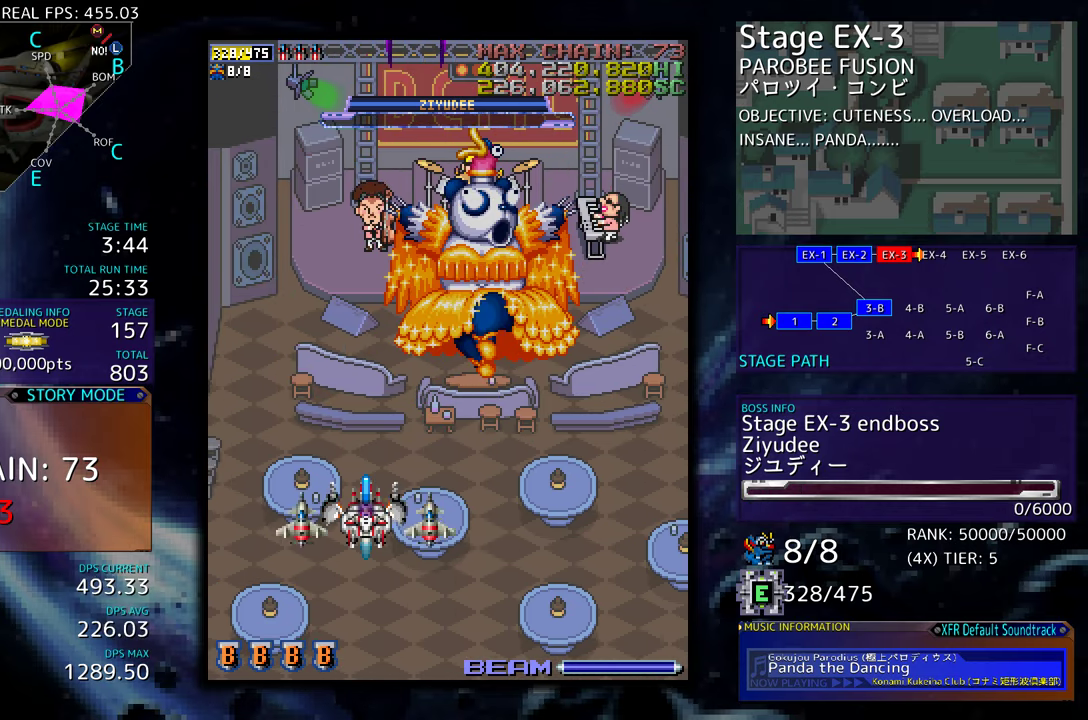
{"buttons": ["DPAD_UP", "DPAD_LEFT"], "events": [[367, "DPAD_LEFT", "down"], [367, "DPAD_UP", "down"]]}
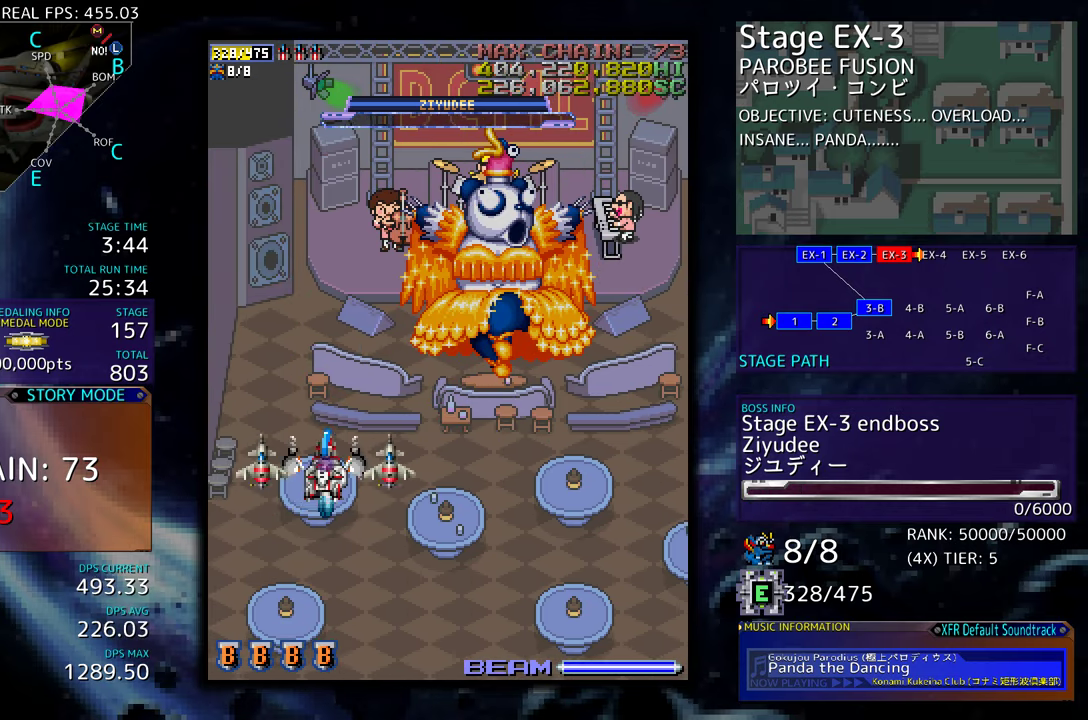
{"buttons": ["DPAD_UP"], "events": [[384, "DPAD_LEFT", "up"]]}
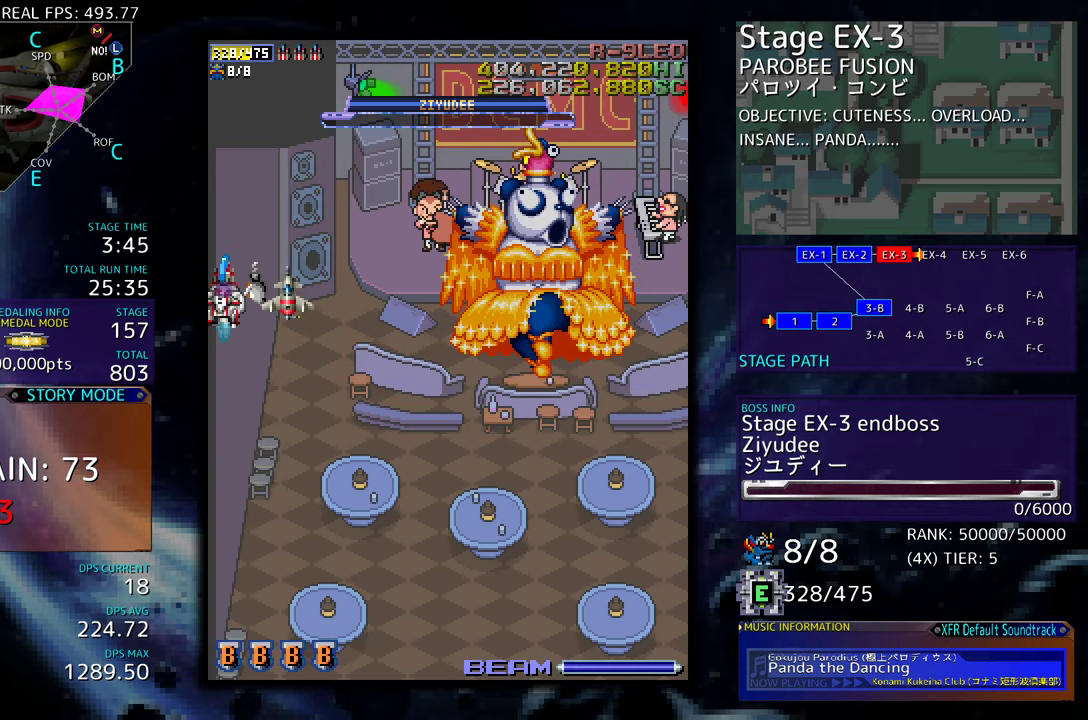
{"buttons": ["DPAD_DOWN"], "events": [[100, "DPAD_UP", "up"], [167, "DPAD_DOWN", "down"]]}
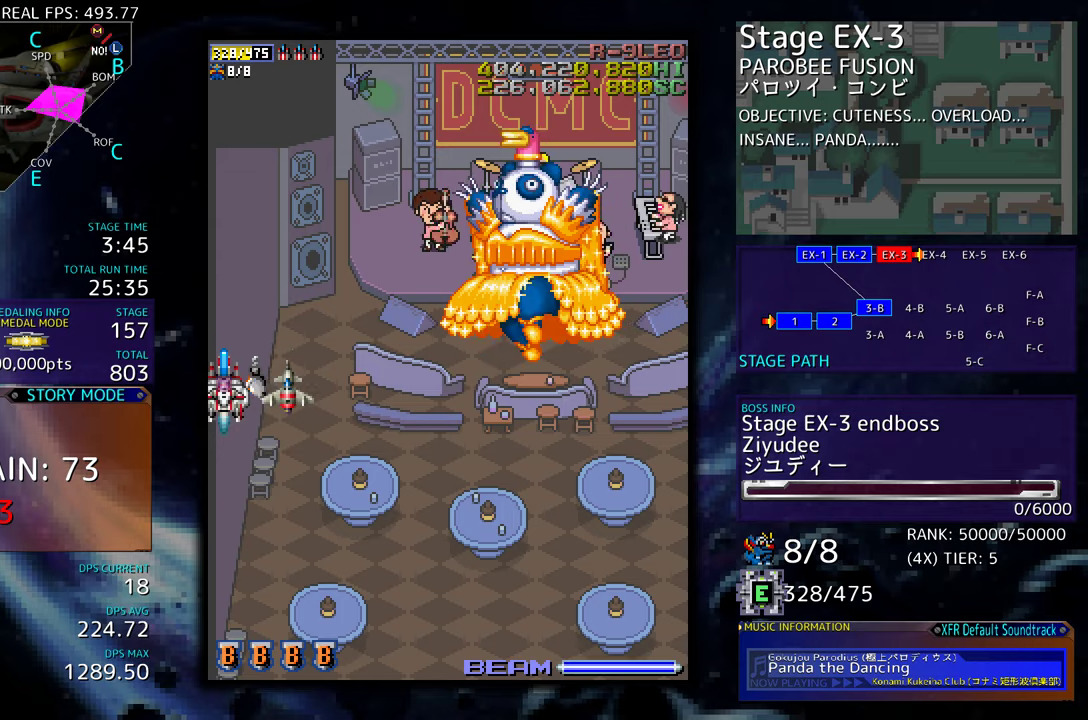
{"buttons": [], "events": [[34, "DPAD_DOWN", "up"], [200, "DPAD_DOWN", "down"], [200, "DPAD_RIGHT", "down"], [284, "DPAD_DOWN", "up"], [317, "DPAD_RIGHT", "up"]]}
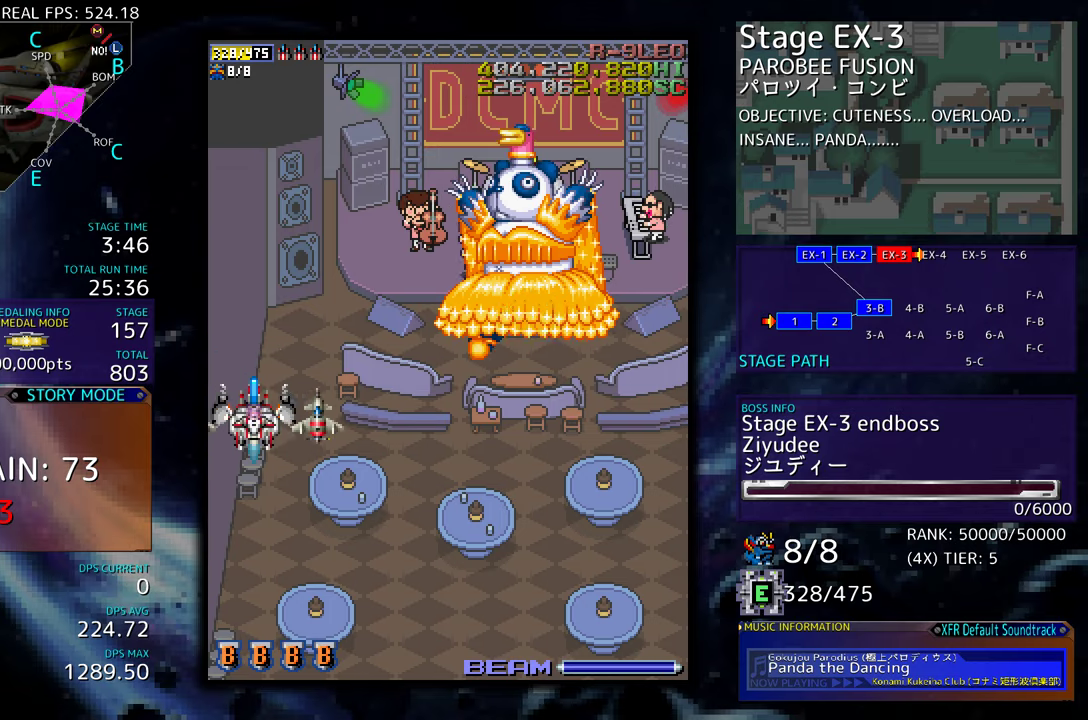
{"buttons": [], "events": []}
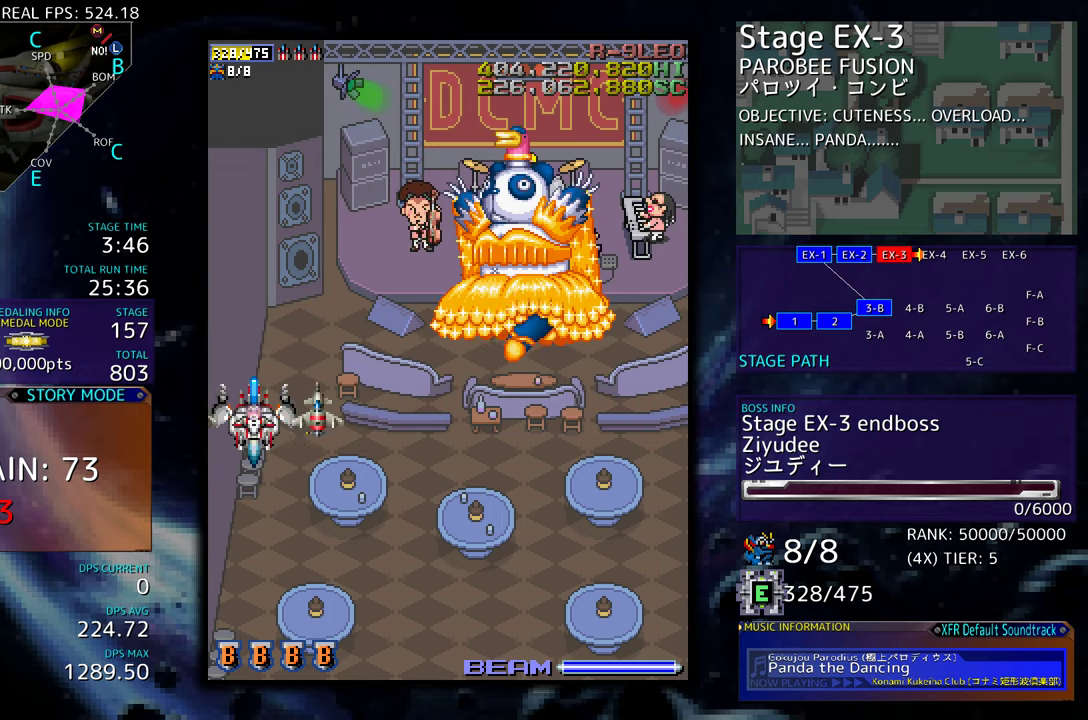
{"buttons": ["DPAD_DOWN", "DPAD_RIGHT"], "events": [[150, "DPAD_DOWN", "down"], [267, "DPAD_RIGHT", "down"]]}
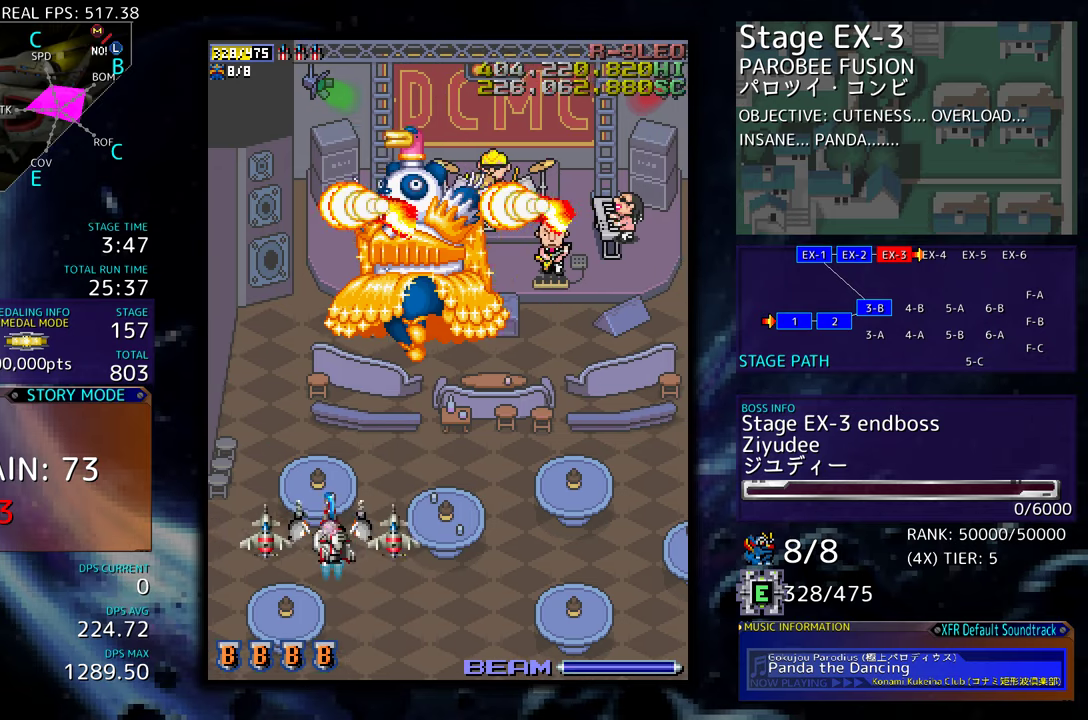
{"buttons": ["DPAD_RIGHT"], "events": [[434, "DPAD_DOWN", "up"]]}
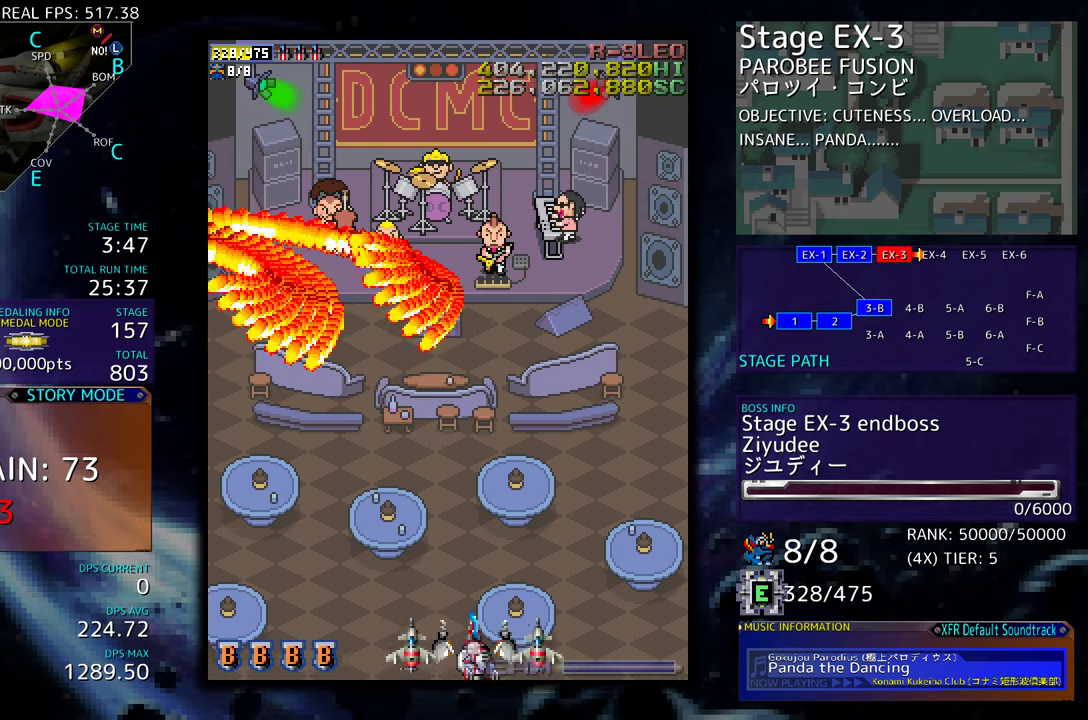
{"buttons": ["DPAD_UP", "DPAD_RIGHT"], "events": [[134, "DPAD_UP", "down"]]}
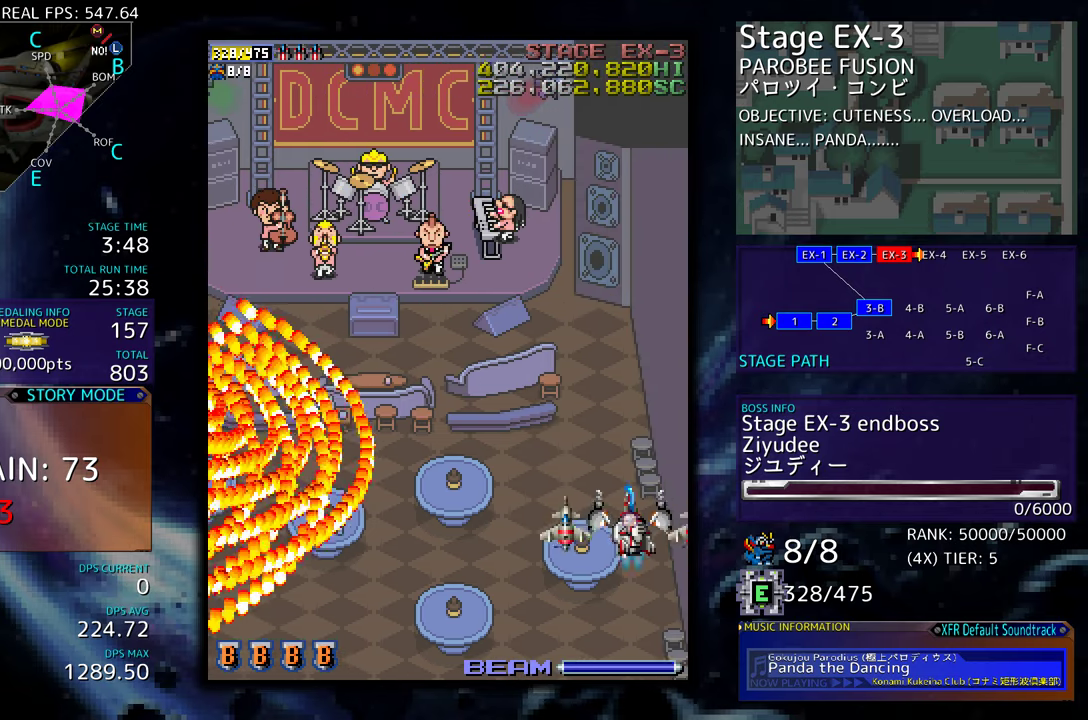
{"buttons": ["DPAD_UP", "DPAD_LEFT"], "events": [[117, "DPAD_RIGHT", "up"], [417, "DPAD_LEFT", "down"]]}
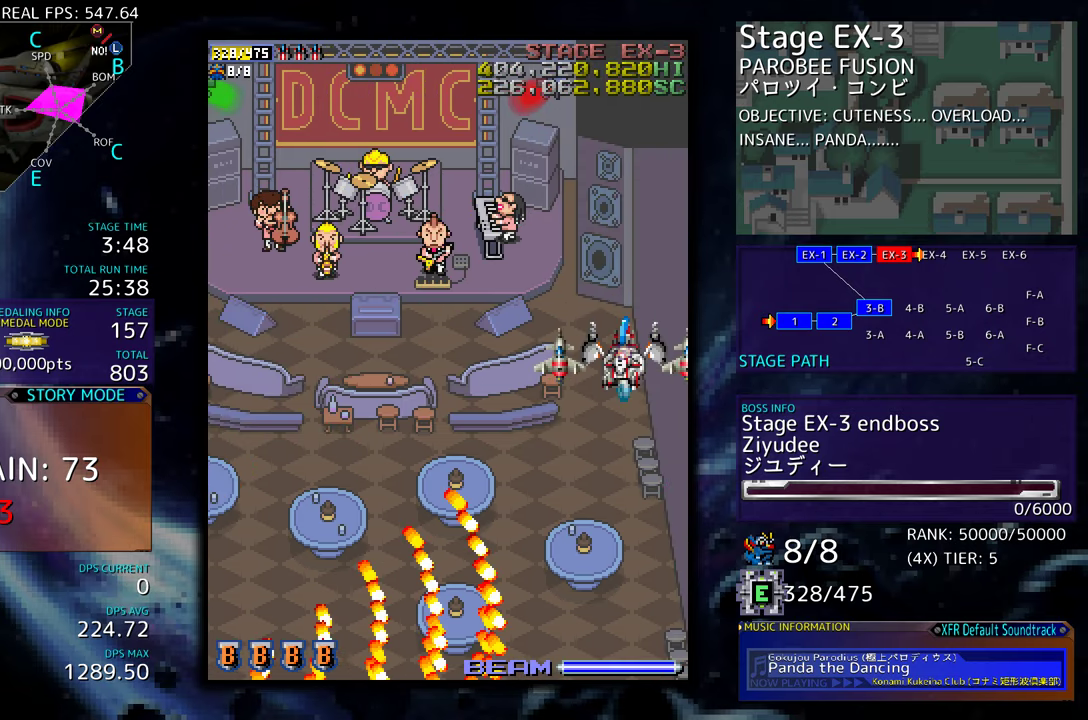
{"buttons": ["DPAD_DOWN", "DPAD_LEFT"], "events": [[34, "DPAD_UP", "up"], [167, "DPAD_DOWN", "down"]]}
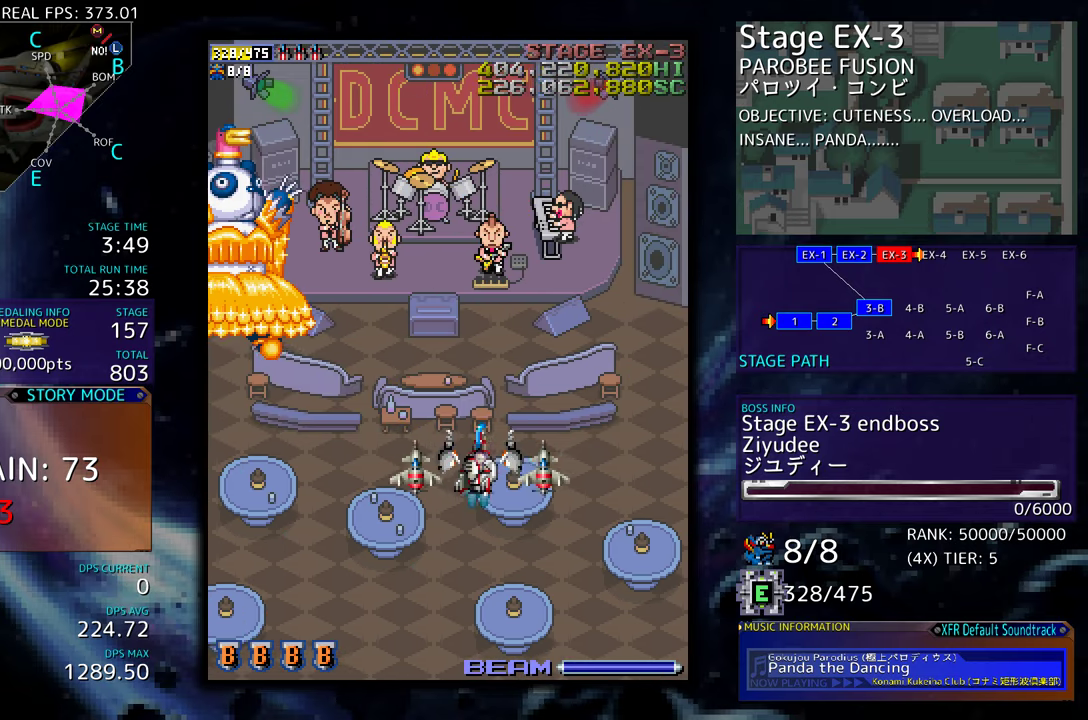
{"buttons": ["DPAD_DOWN"], "events": [[167, "DPAD_LEFT", "up"]]}
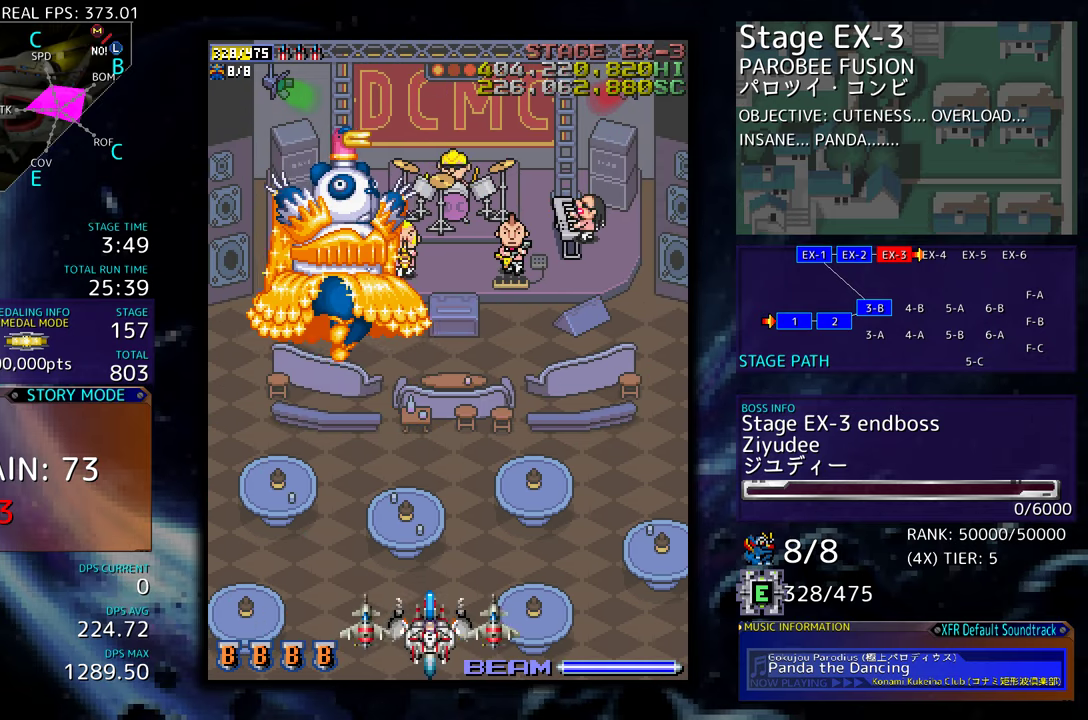
{"buttons": [], "events": [[167, "DPAD_RIGHT", "down"], [250, "DPAD_DOWN", "up"], [250, "DPAD_RIGHT", "up"]]}
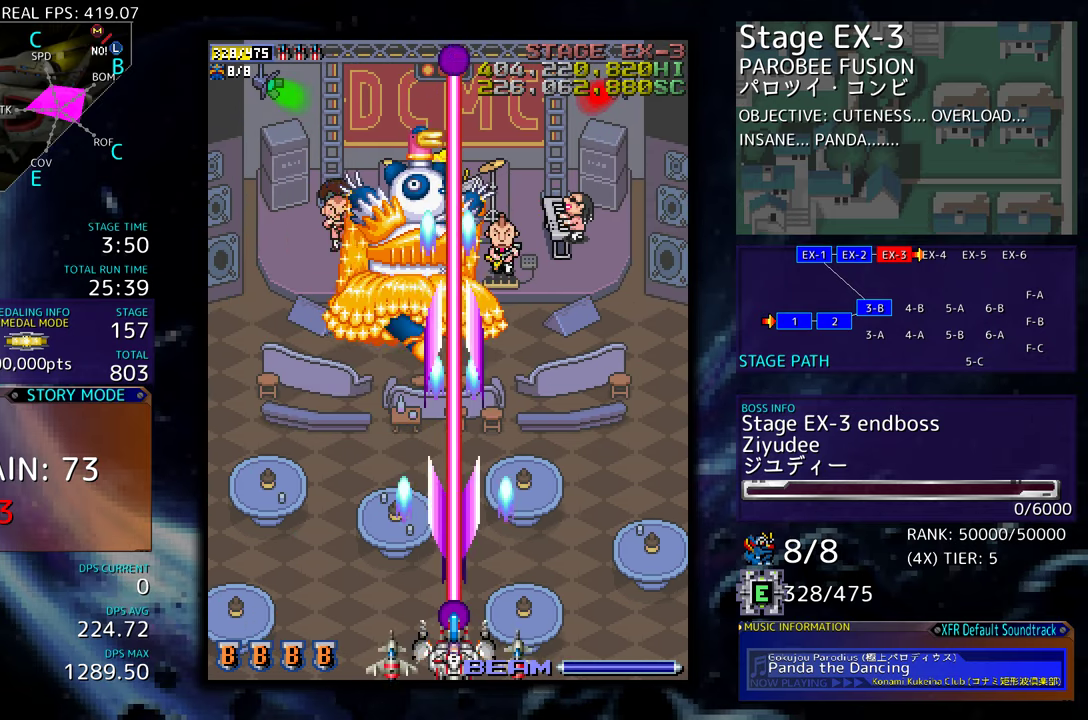
{"buttons": [], "events": []}
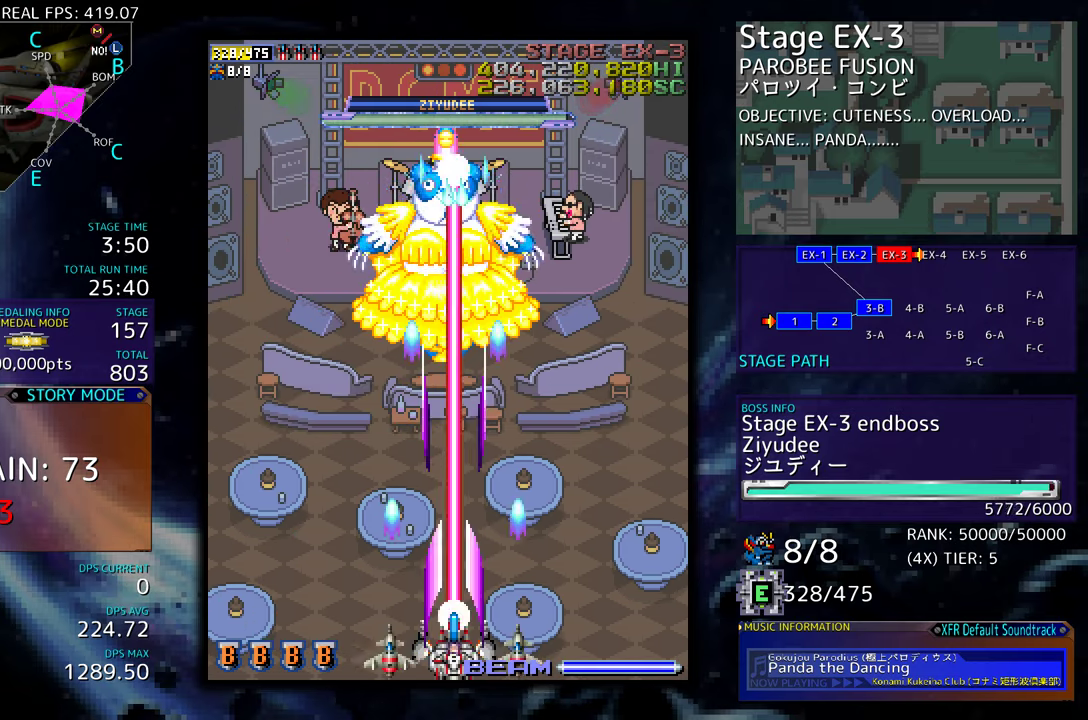
{"buttons": ["DPAD_RIGHT"], "events": [[500, "DPAD_RIGHT", "down"]]}
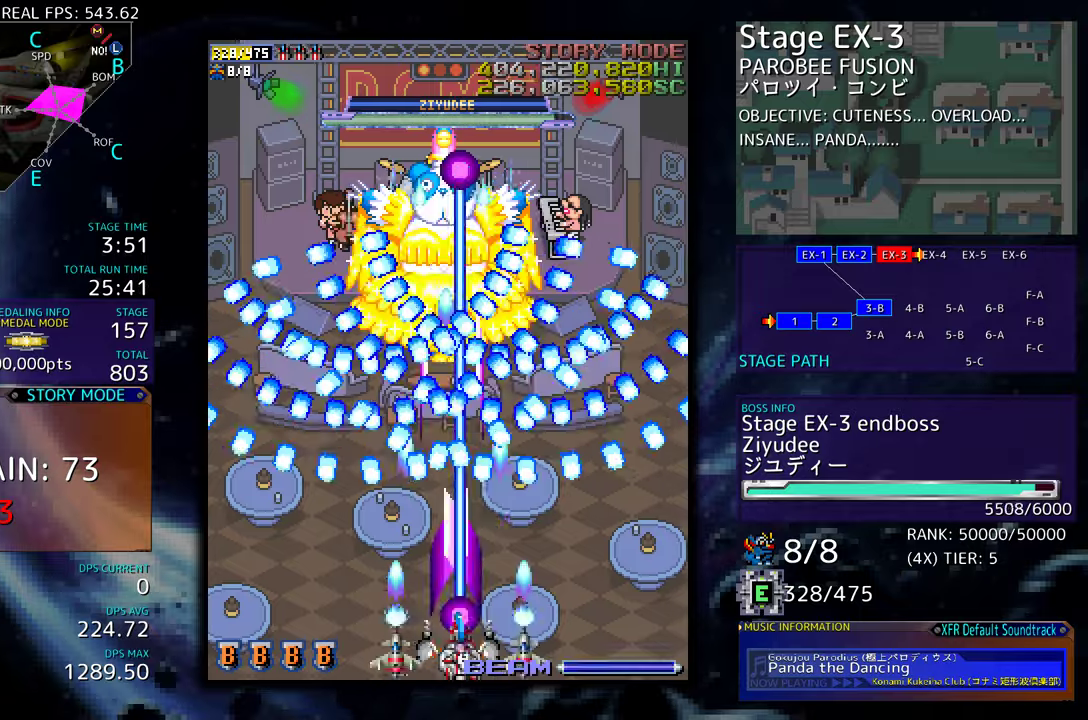
{"buttons": ["DPAD_RIGHT"], "events": [[84, "DPAD_RIGHT", "up"], [500, "DPAD_RIGHT", "down"]]}
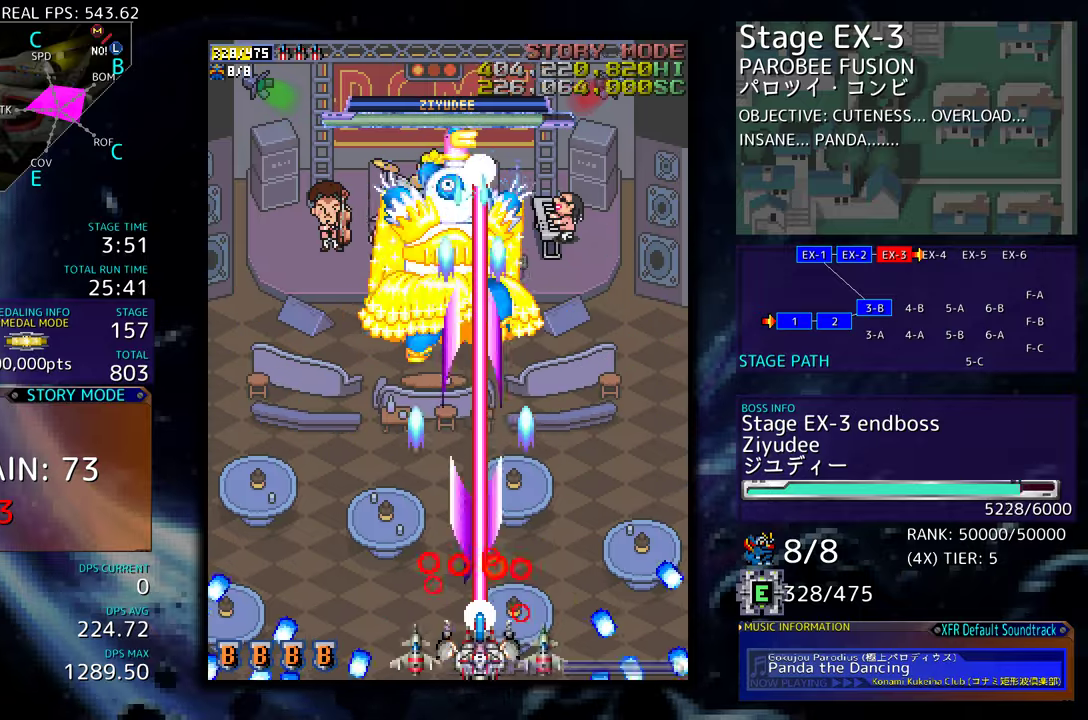
{"buttons": [], "events": [[100, "DPAD_RIGHT", "up"], [300, "DPAD_RIGHT", "down"], [450, "DPAD_RIGHT", "up"]]}
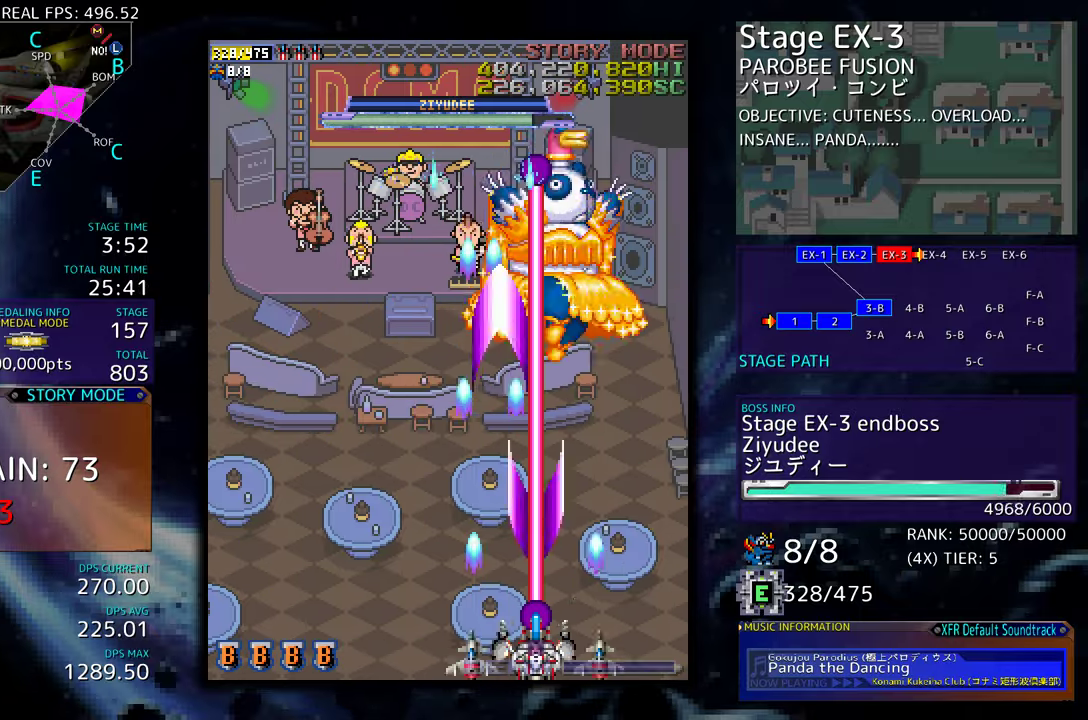
{"buttons": [], "events": []}
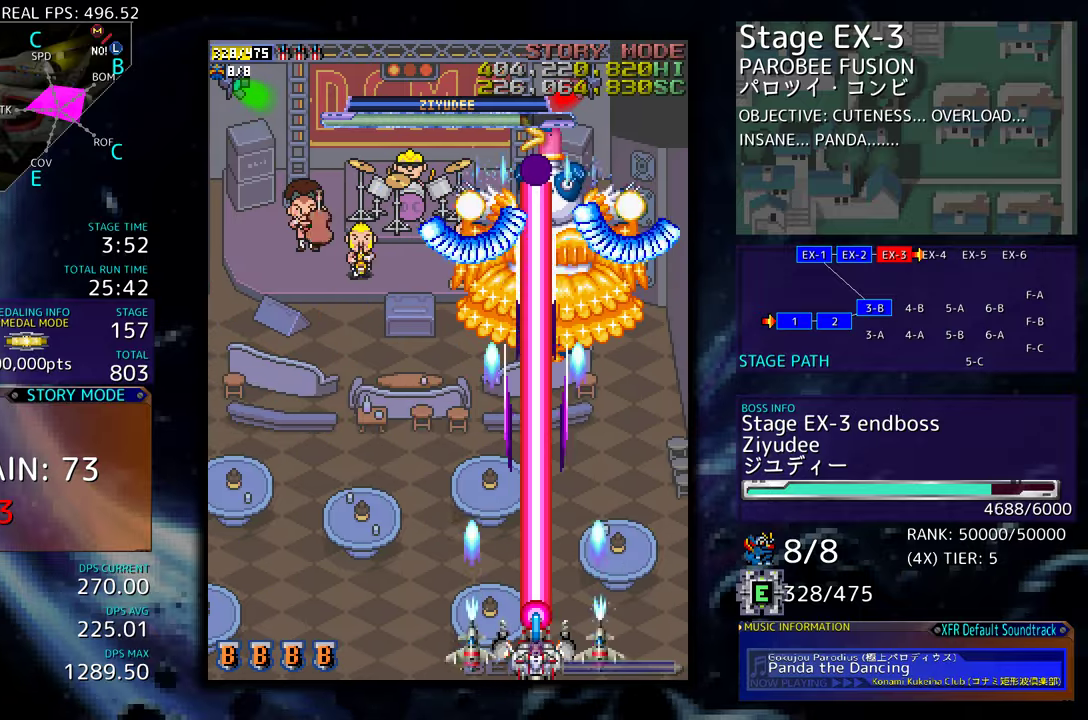
{"buttons": [], "events": [[317, "DPAD_RIGHT", "down"], [434, "DPAD_RIGHT", "up"]]}
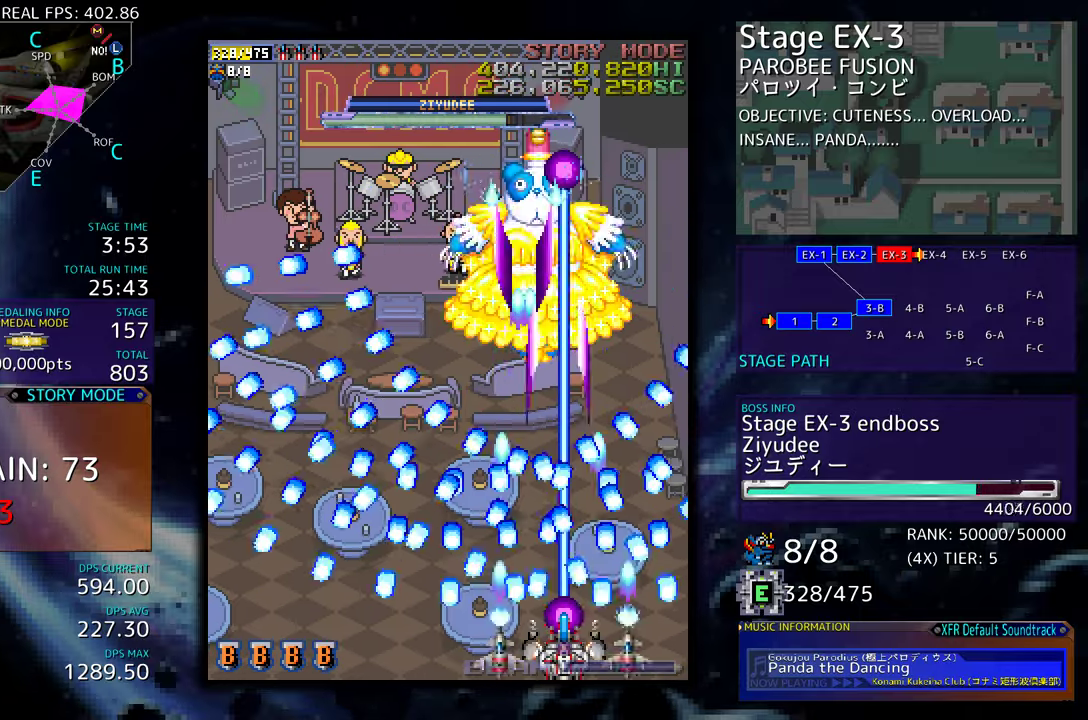
{"buttons": ["DPAD_LEFT"], "events": [[350, "DPAD_LEFT", "down"], [350, "DPAD_UP", "down"], [367, "DPAD_UP", "up"]]}
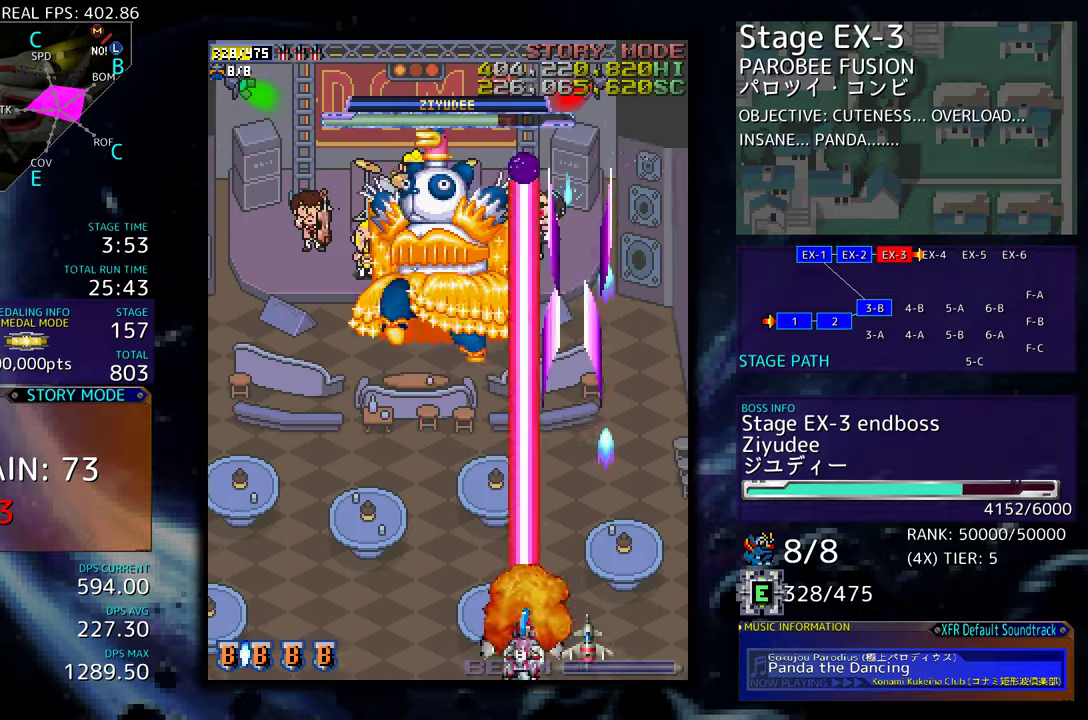
{"buttons": ["DPAD_LEFT"], "events": []}
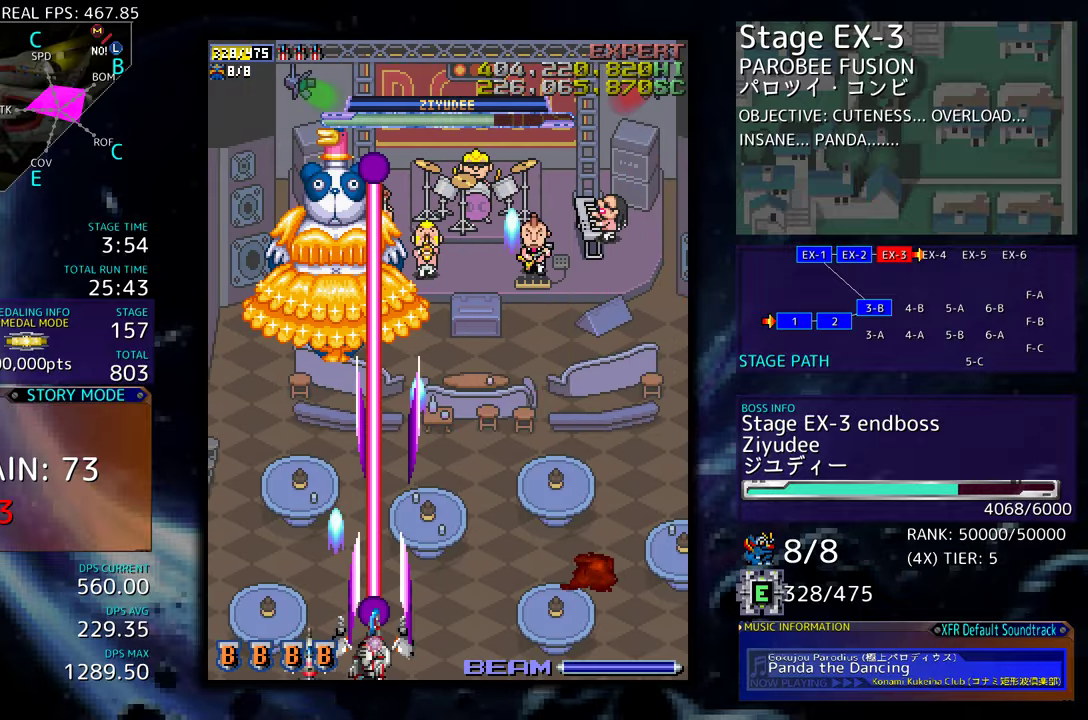
{"buttons": [], "events": [[34, "DPAD_LEFT", "up"]]}
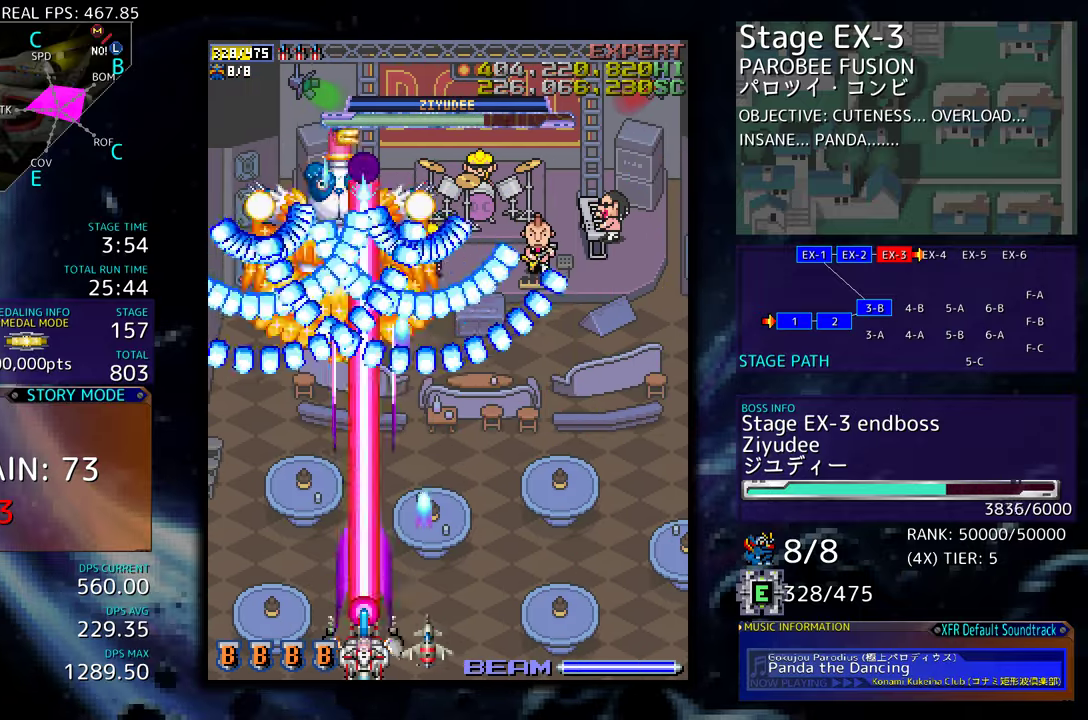
{"buttons": [], "events": [[67, "DPAD_RIGHT", "down"], [184, "DPAD_RIGHT", "up"]]}